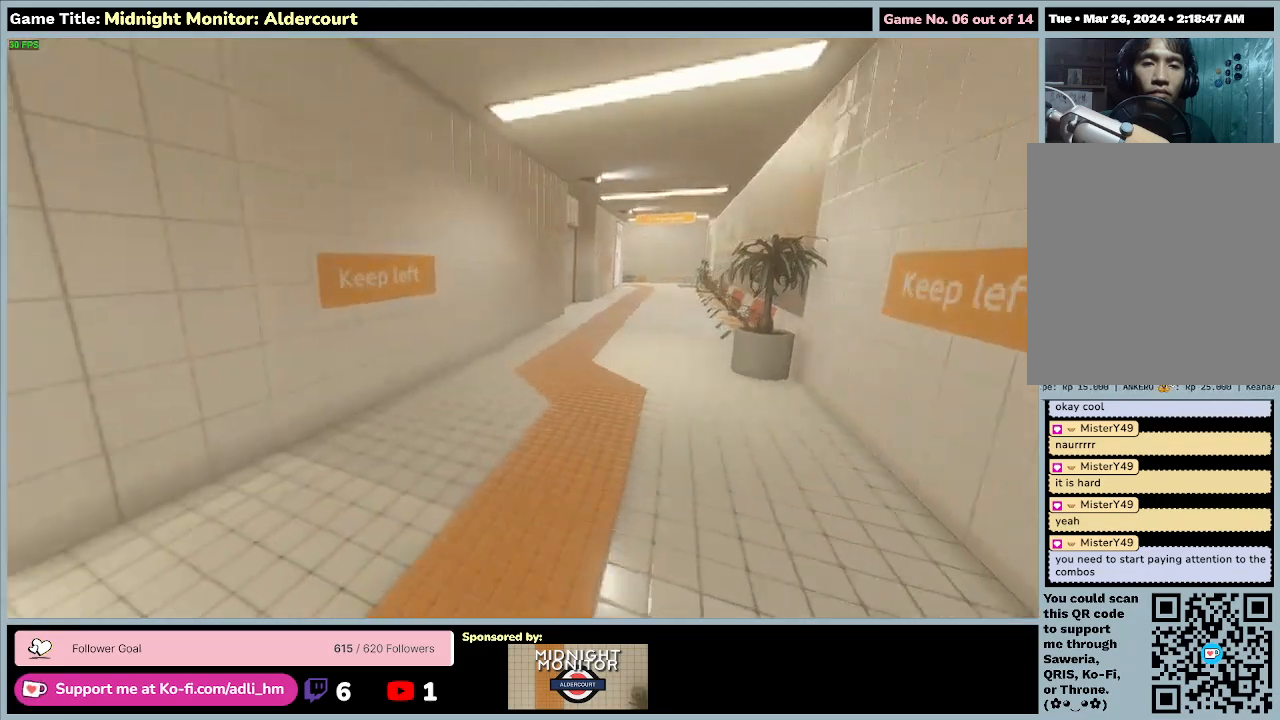
Gameplay with keyboard; each line is a JSON object with the keys held at the frame after it. "events" lists presses ("down") and releases ("up") of "0", "1", "2", "3", "4", "5", "6", "7", "8", "9", "a", "alt", "b", "c", "caps_lock", "ctrl", "d", "down", "e", "escape", "f", "f1", "f2", "f3", "f4", "f5", "f6", "f7", "f8", "g", "h", "i", "j", "k", "l", "left", "m", "n", "o", "p", "q", "r", "return", "right", "s", "shift", "space", "t", "tab", "tilde", "u", "up", "v", "w", "x", "y" and "z" between this image and that frame as [ms after this image, input, new state], when the widget could be followed in between. No other keys are recorded. Mouse input is not recorded.
{"keys": ["shift", "w"], "events": []}
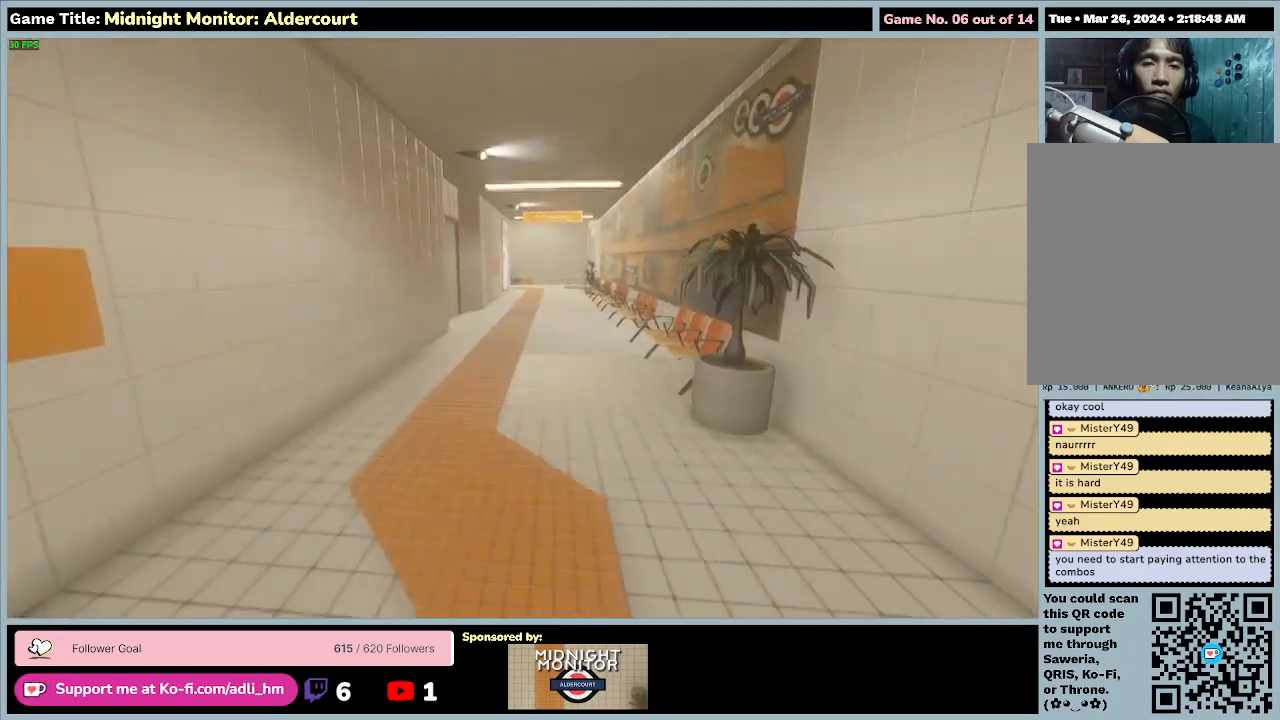
{"keys": ["shift", "w"], "events": []}
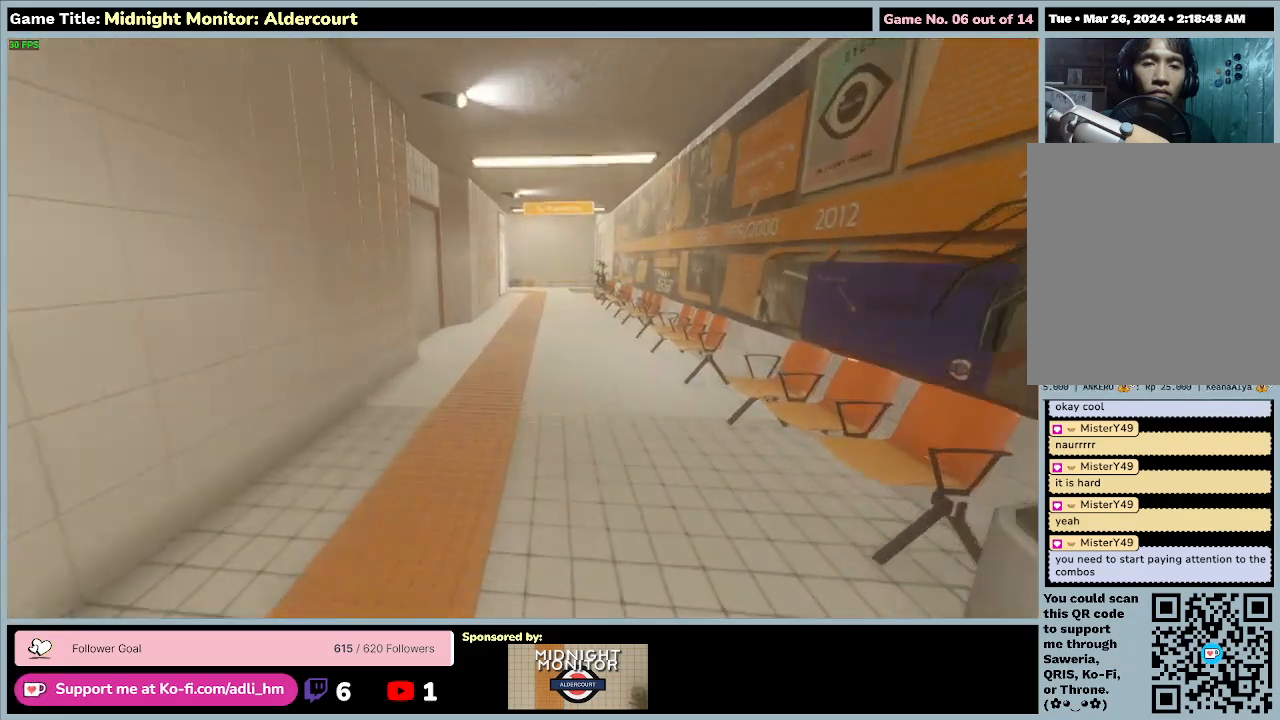
{"keys": ["shift", "w"], "events": []}
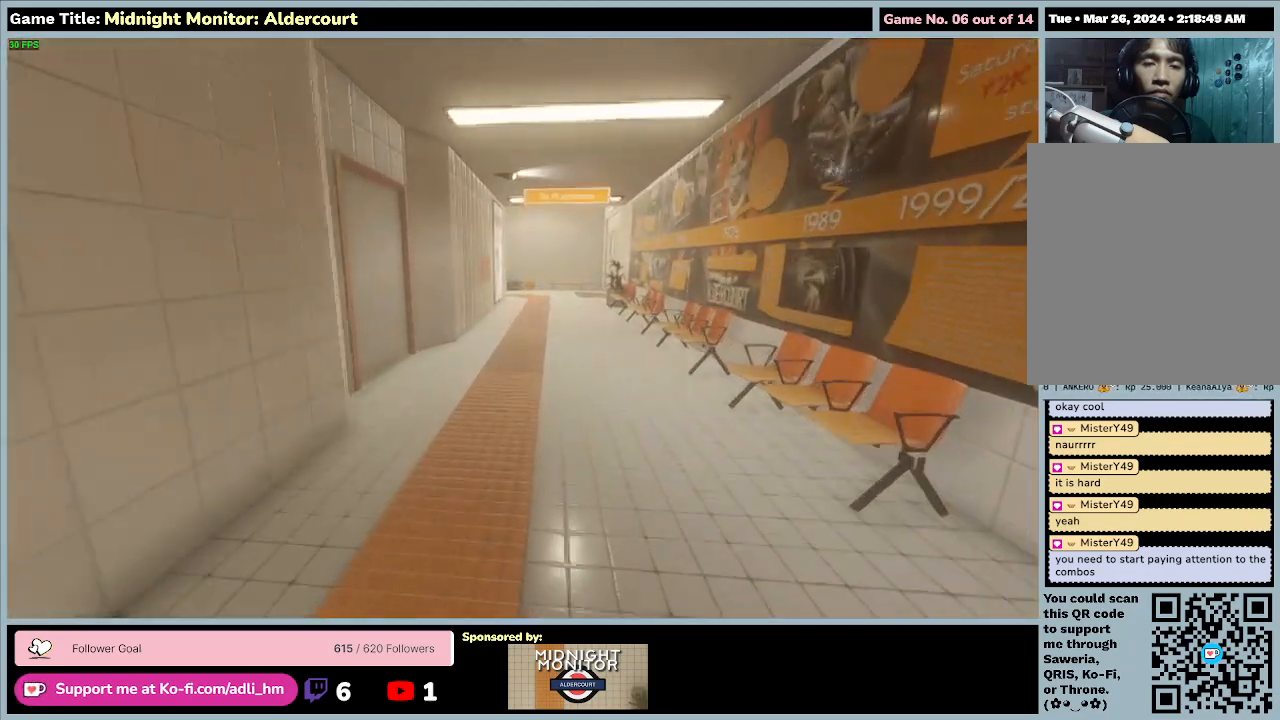
{"keys": ["shift", "w"], "events": []}
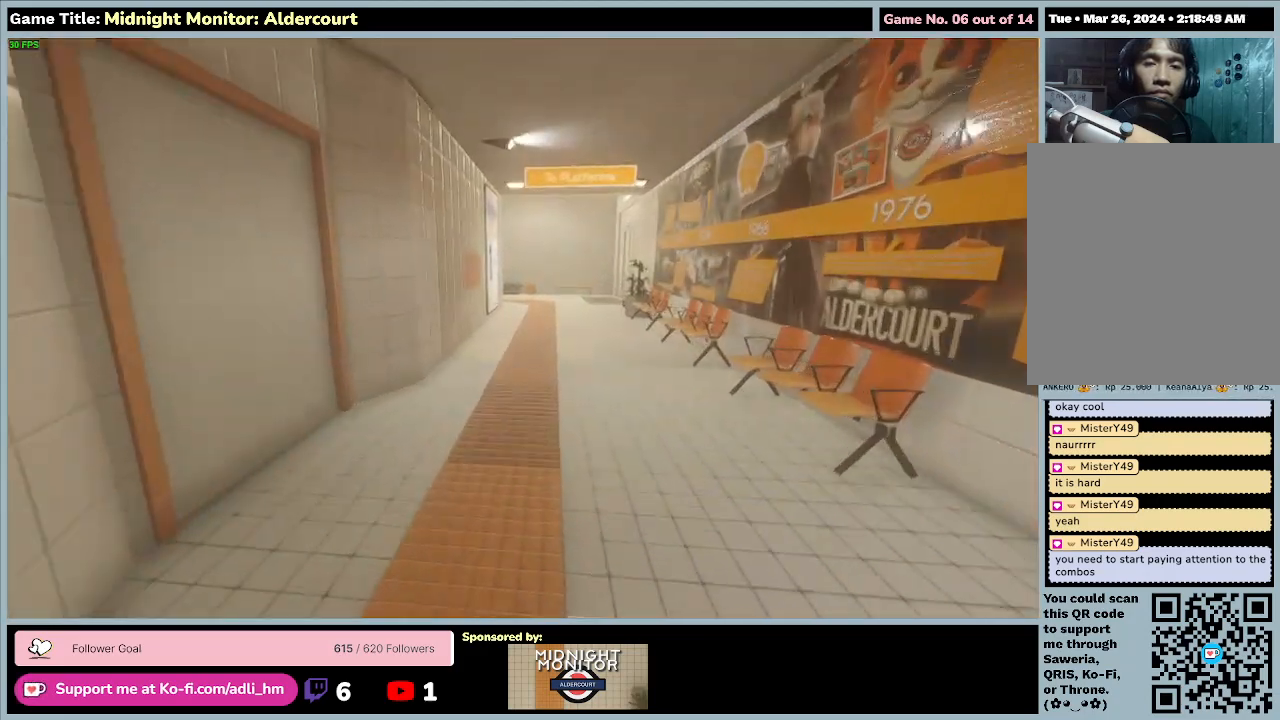
{"keys": ["shift", "w"], "events": []}
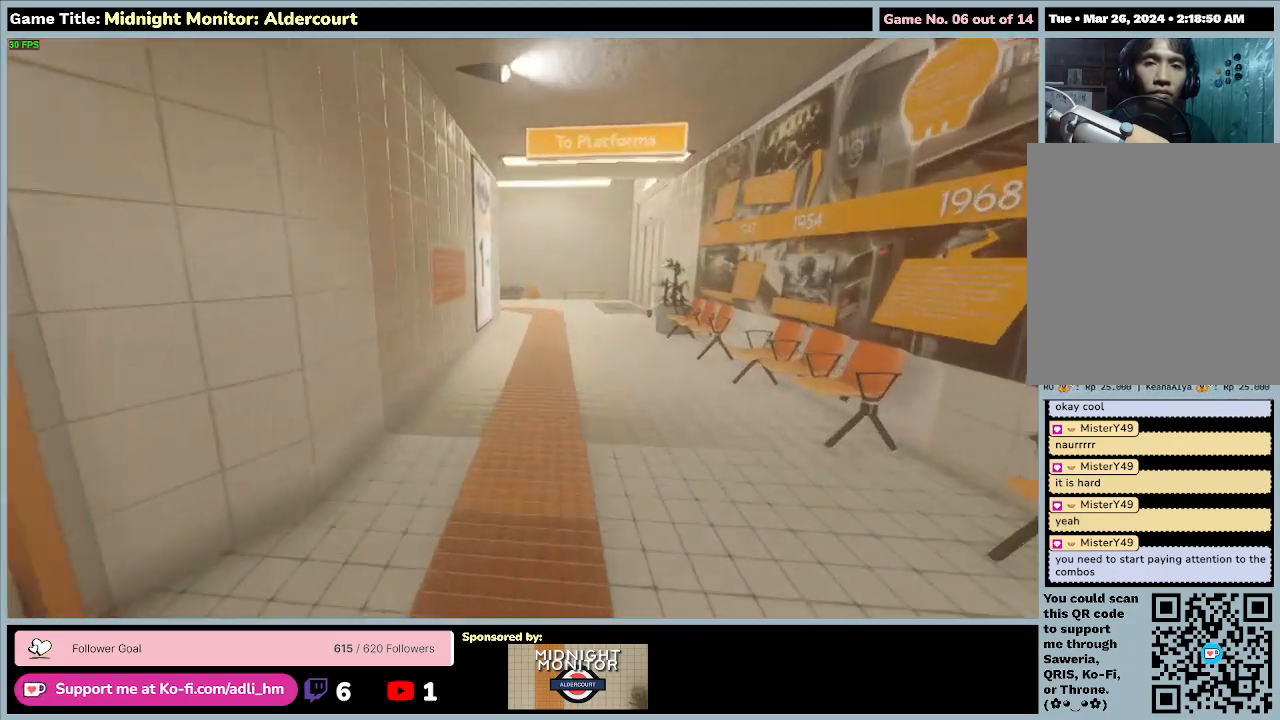
{"keys": ["shift", "w"], "events": []}
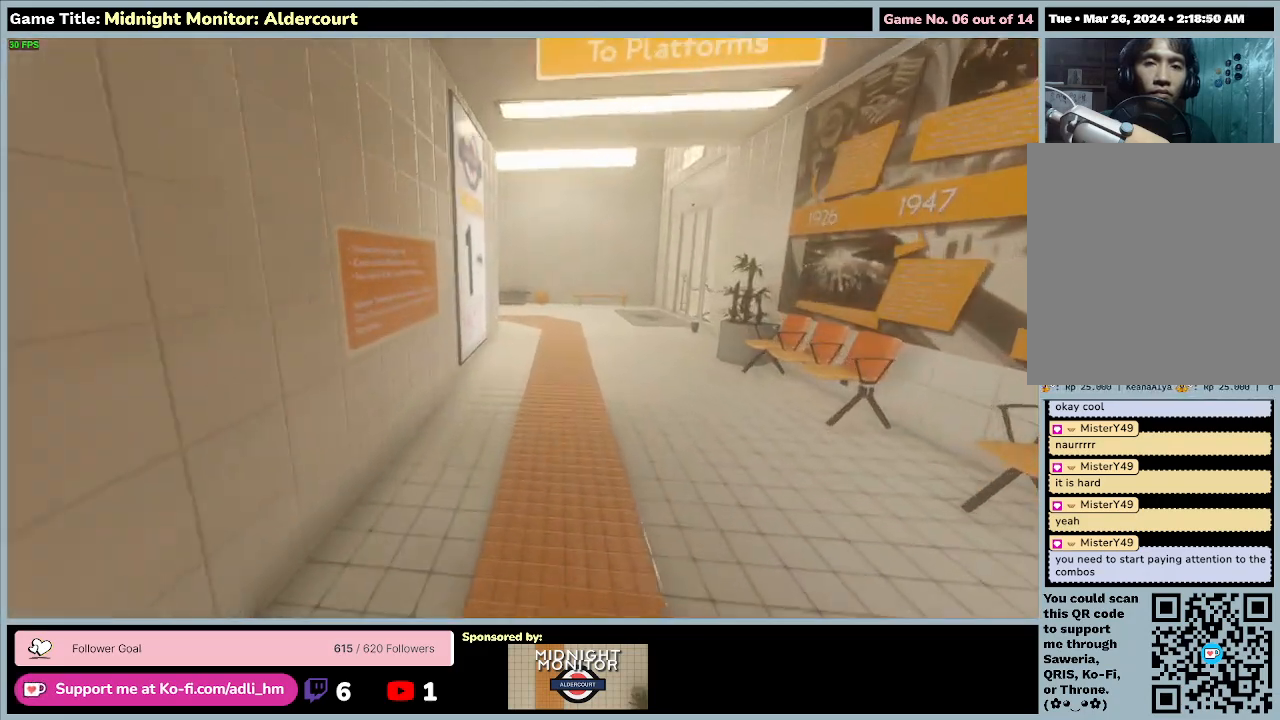
{"keys": ["shift", "w"], "events": []}
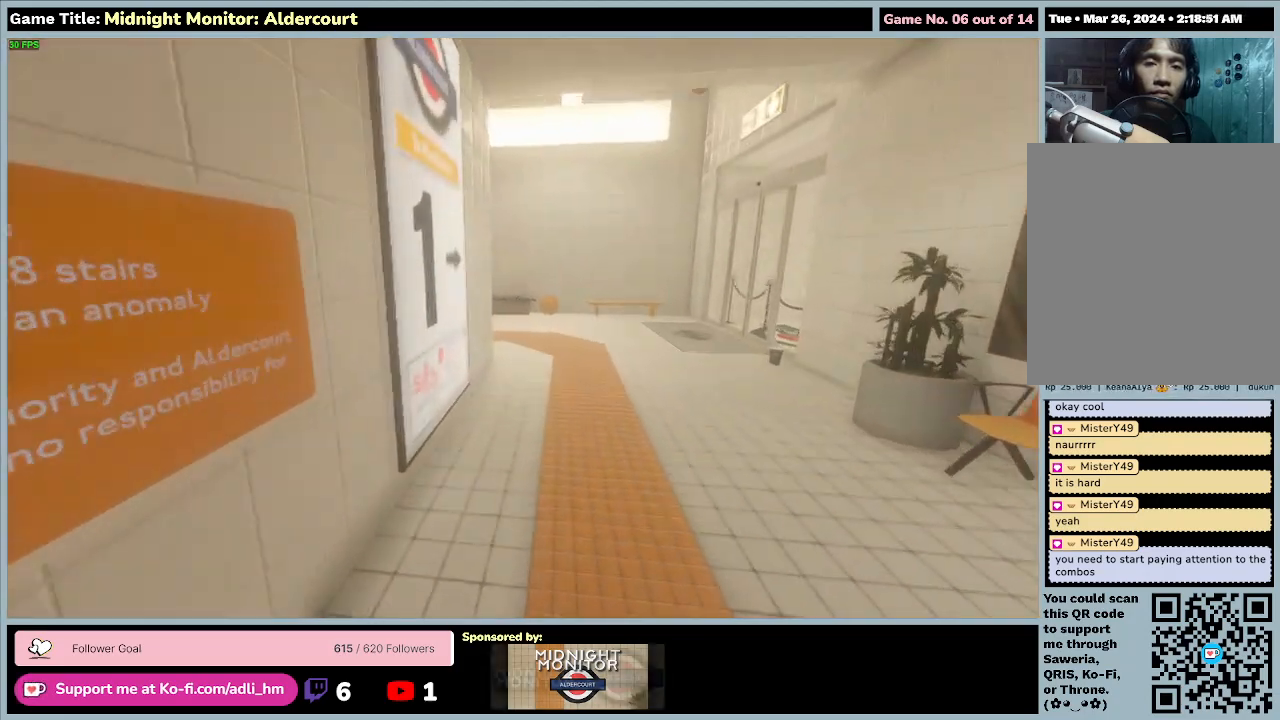
{"keys": ["shift", "w"], "events": []}
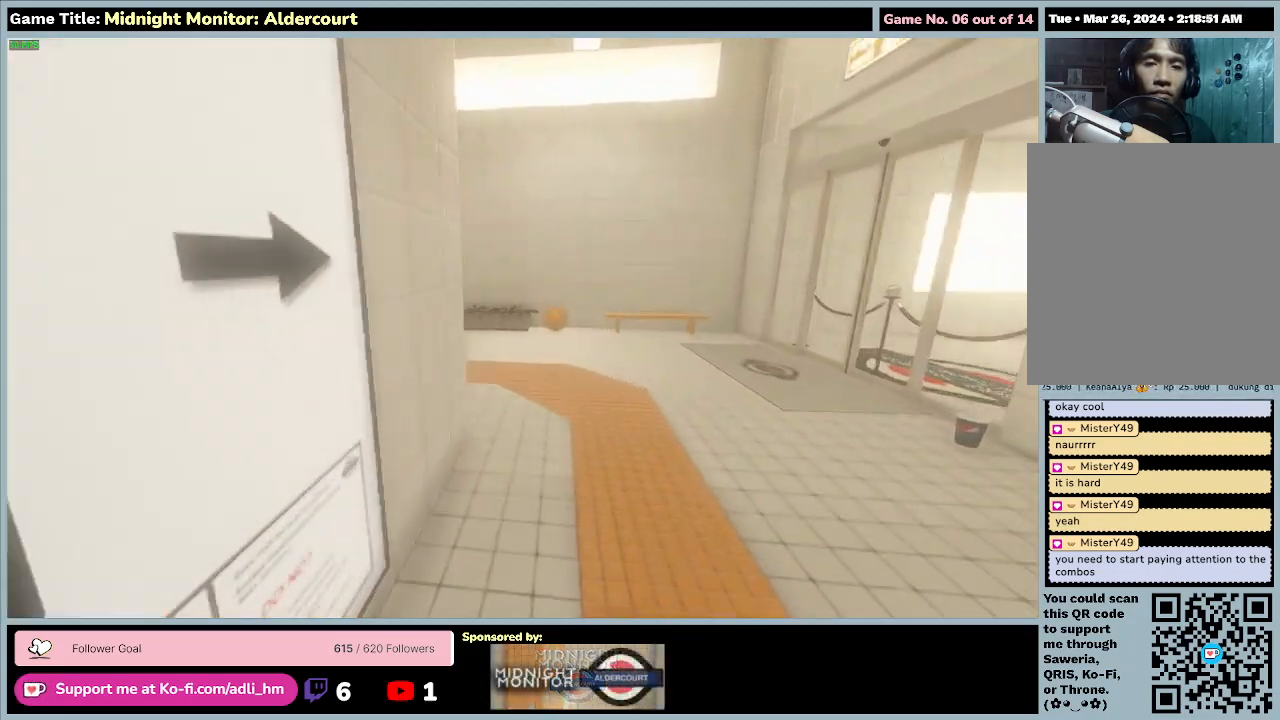
{"keys": ["shift", "w"], "events": []}
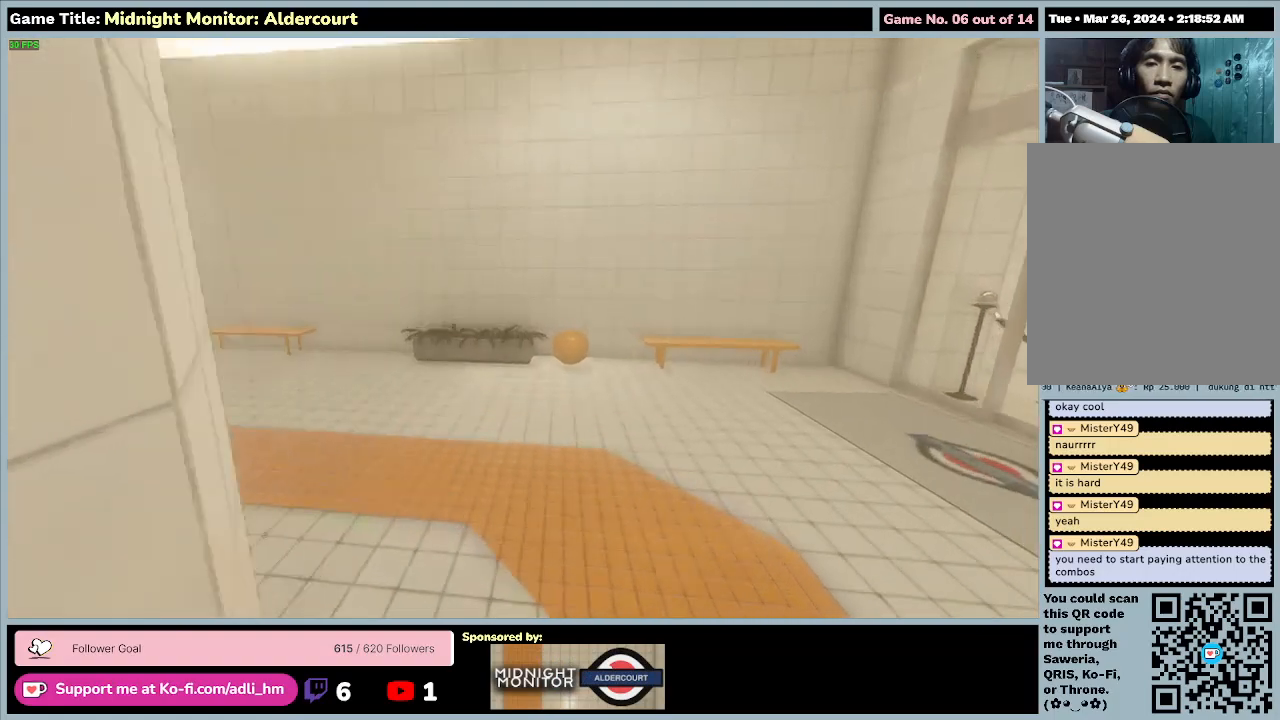
{"keys": ["shift", "w"], "events": []}
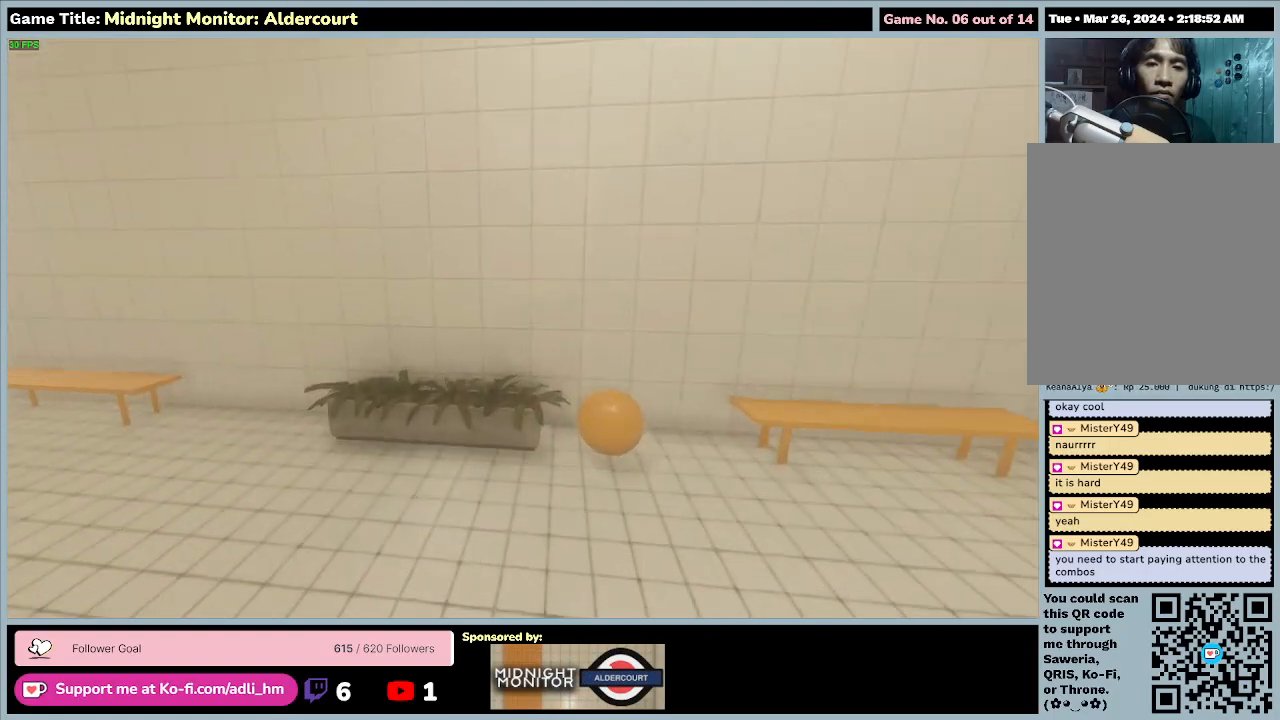
{"keys": ["shift", "w"], "events": []}
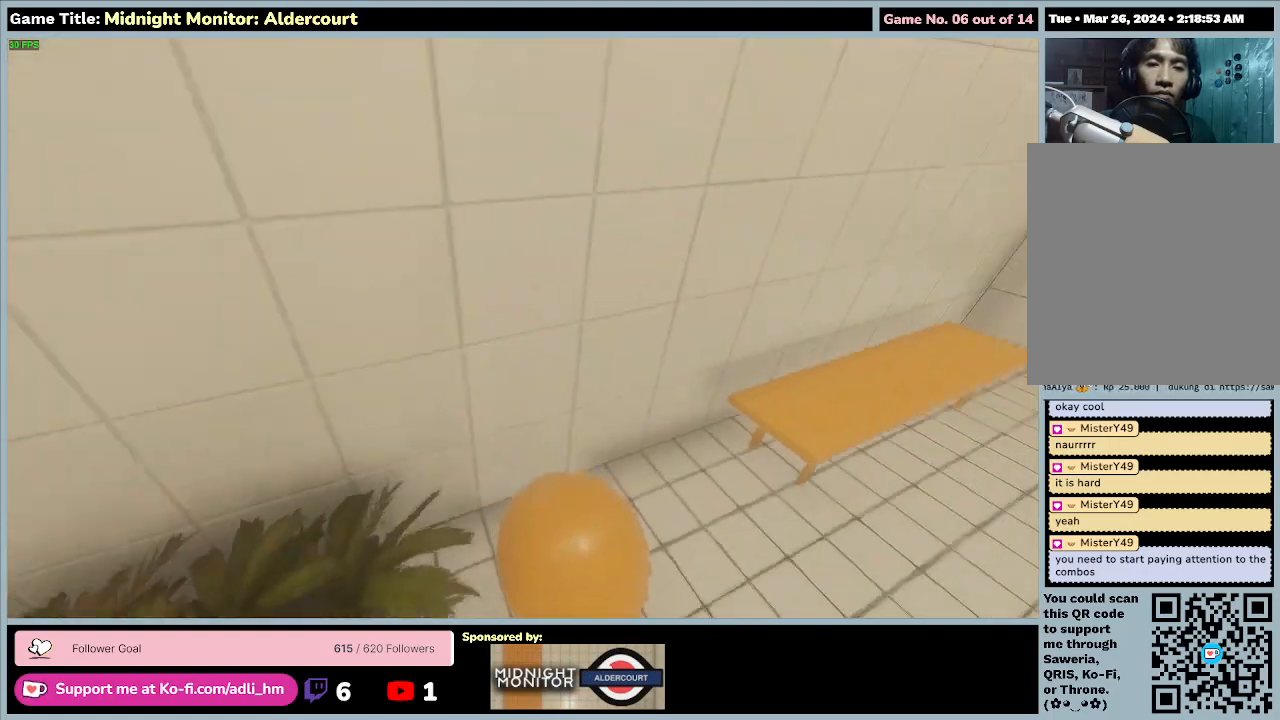
{"keys": ["w"], "events": [[200, "shift", "up"]]}
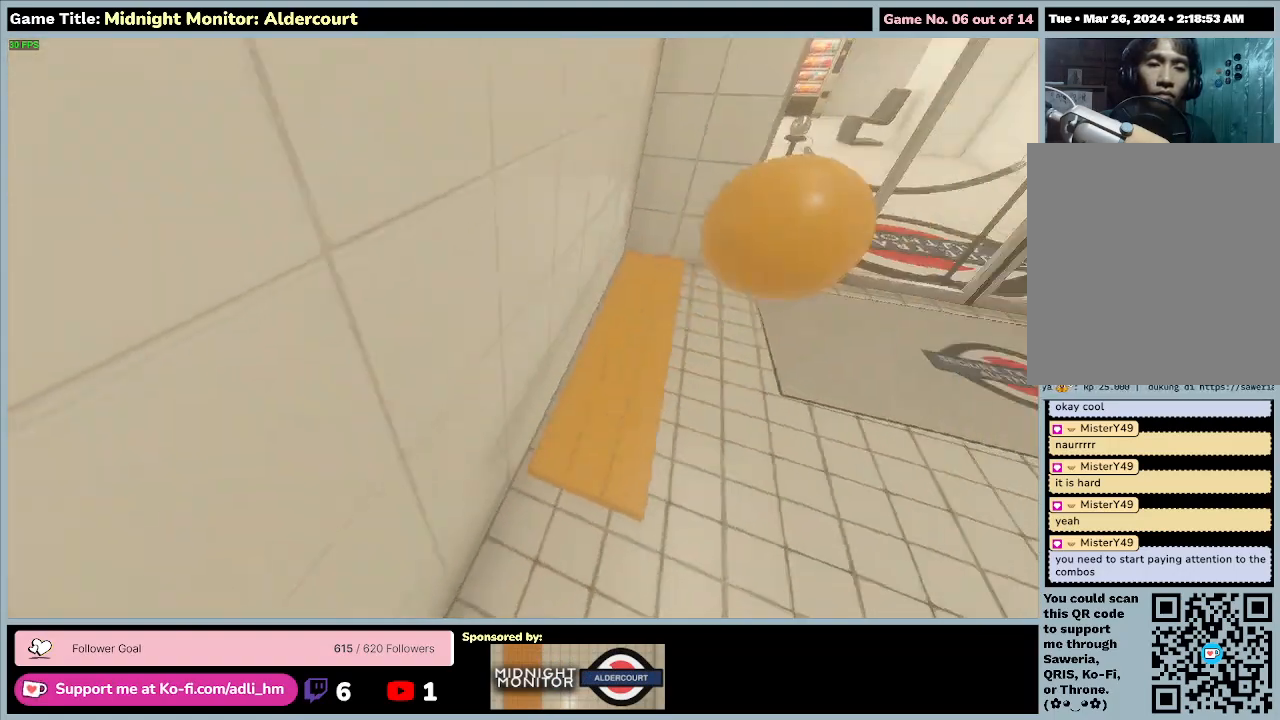
{"keys": ["w"], "events": []}
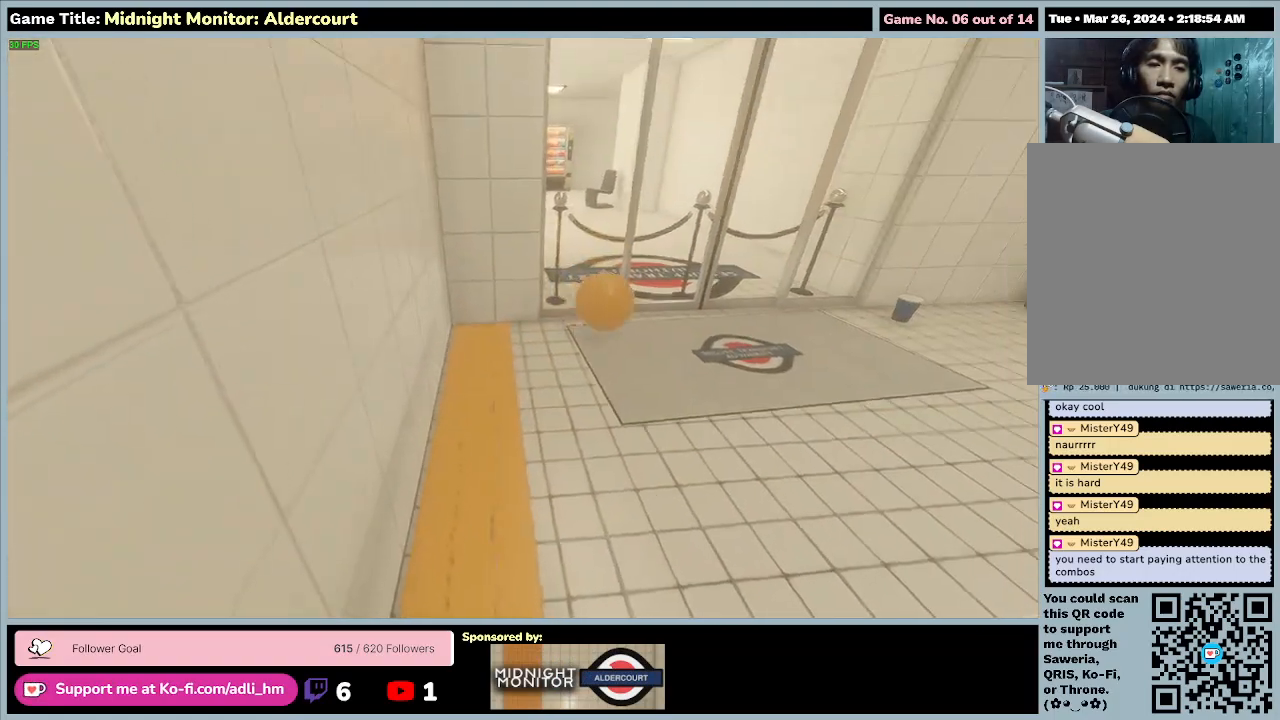
{"keys": ["d", "w"], "events": [[133, "d", "down"]]}
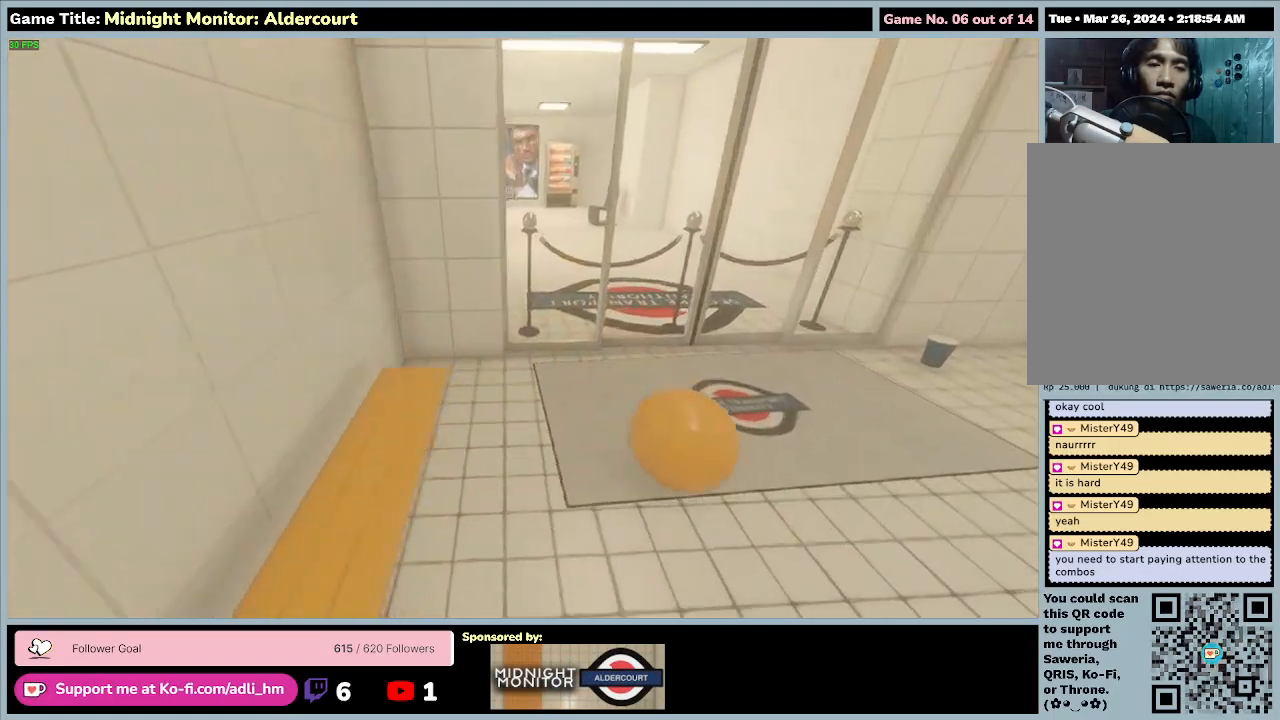
{"keys": ["w"], "events": [[133, "d", "up"]]}
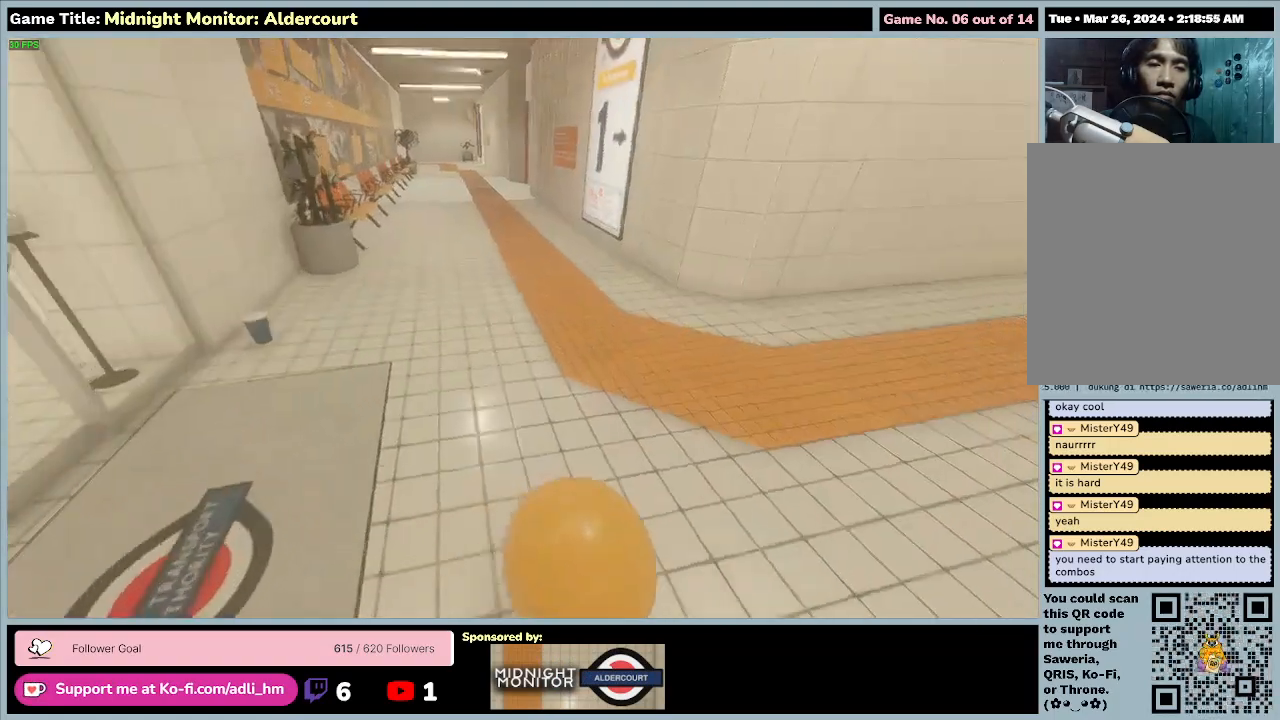
{"keys": ["w"], "events": []}
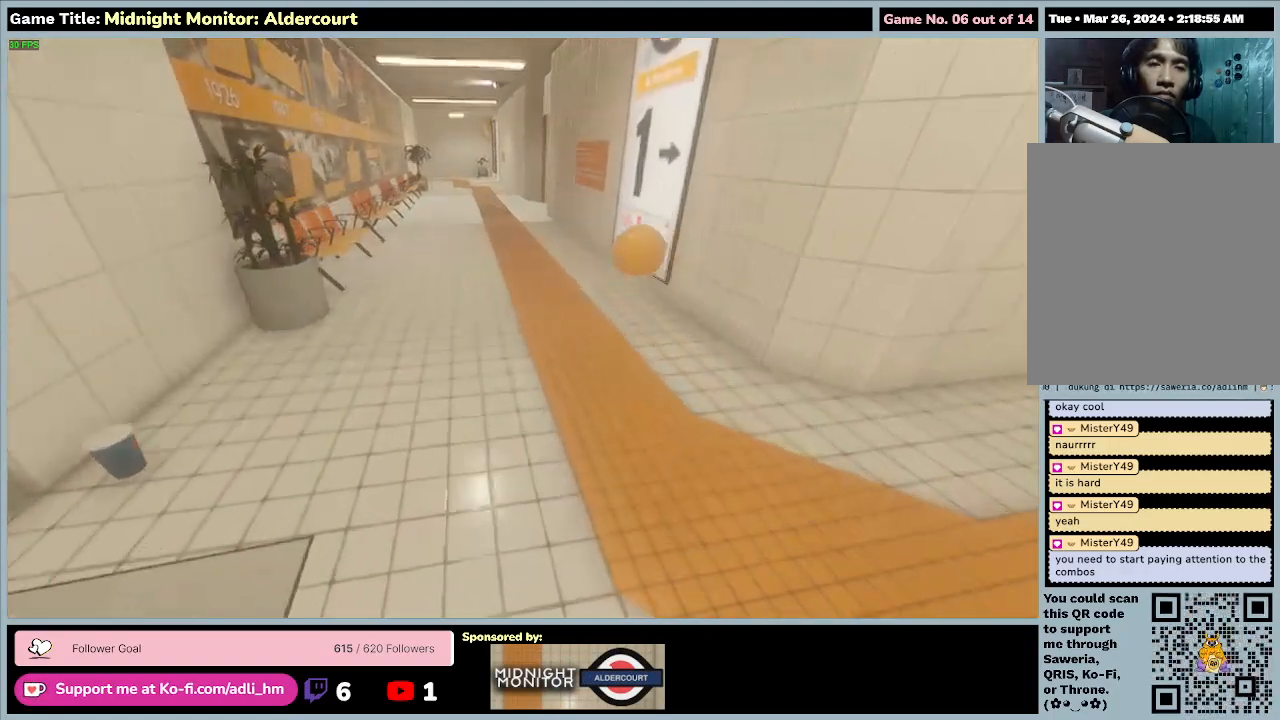
{"keys": ["w"], "events": []}
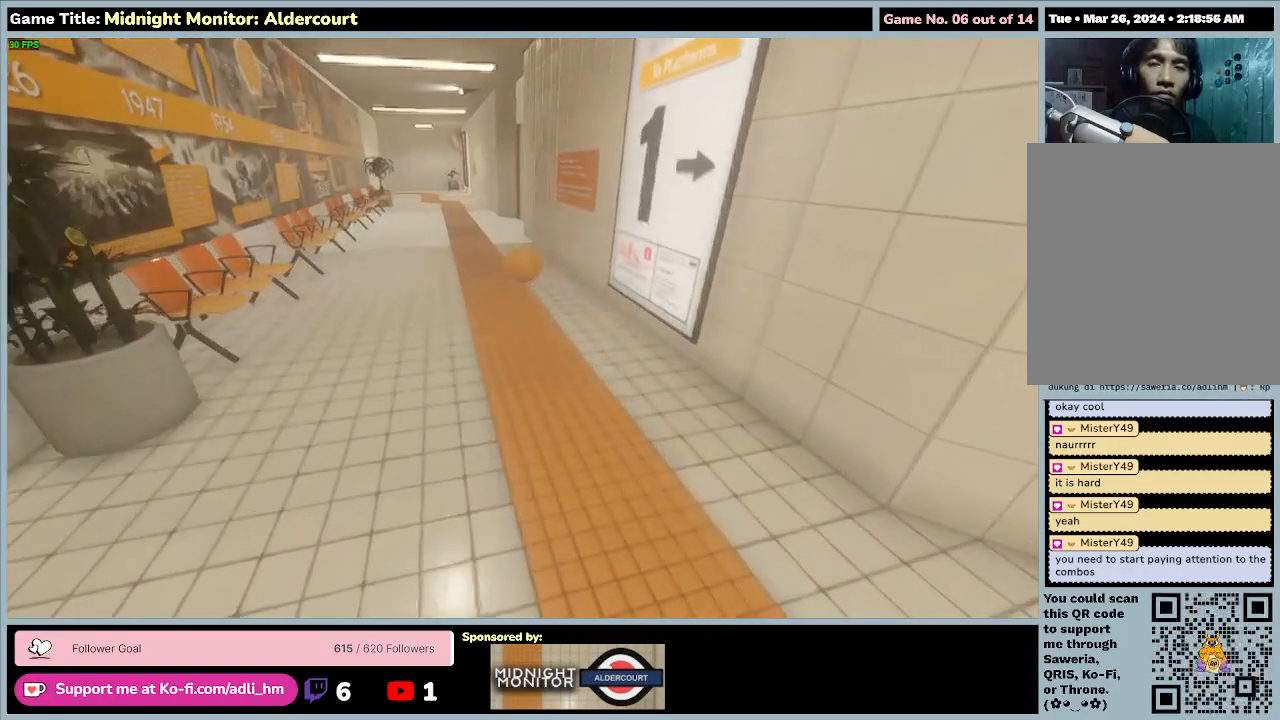
{"keys": ["w"], "events": []}
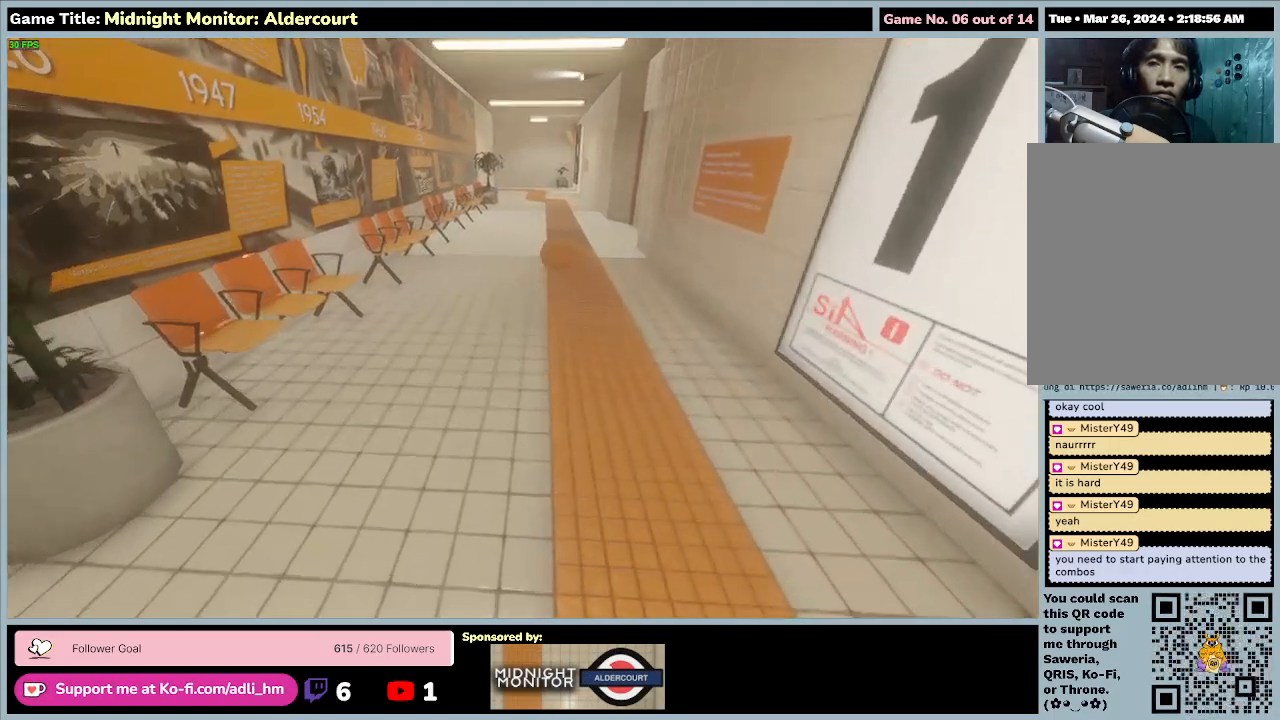
{"keys": ["shift", "w"], "events": [[200, "shift", "down"]]}
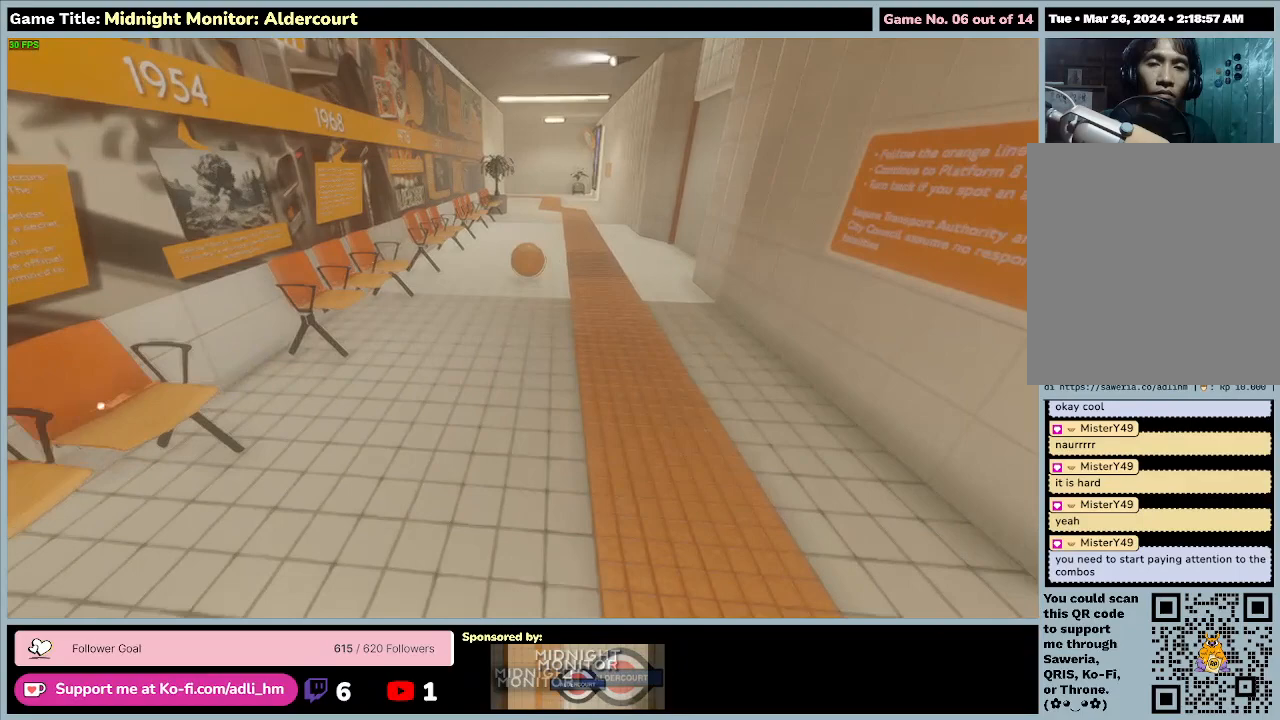
{"keys": ["w"], "events": [[367, "shift", "up"]]}
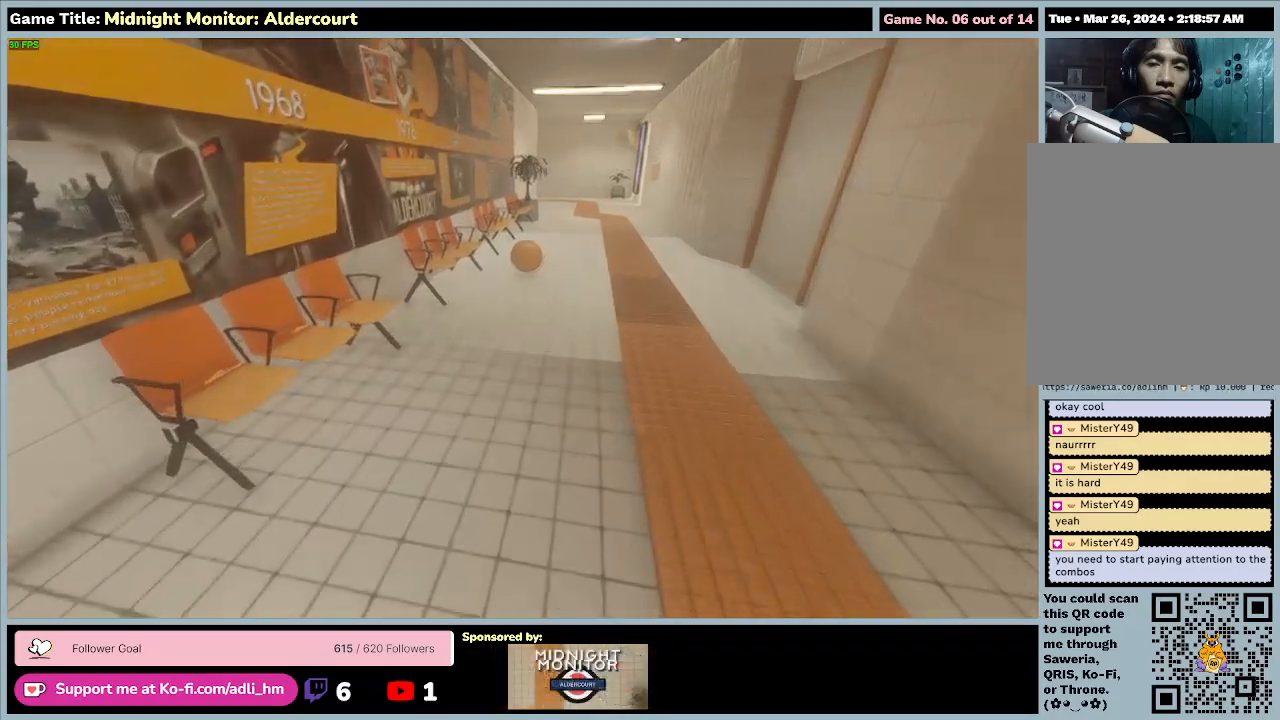
{"keys": ["w"], "events": []}
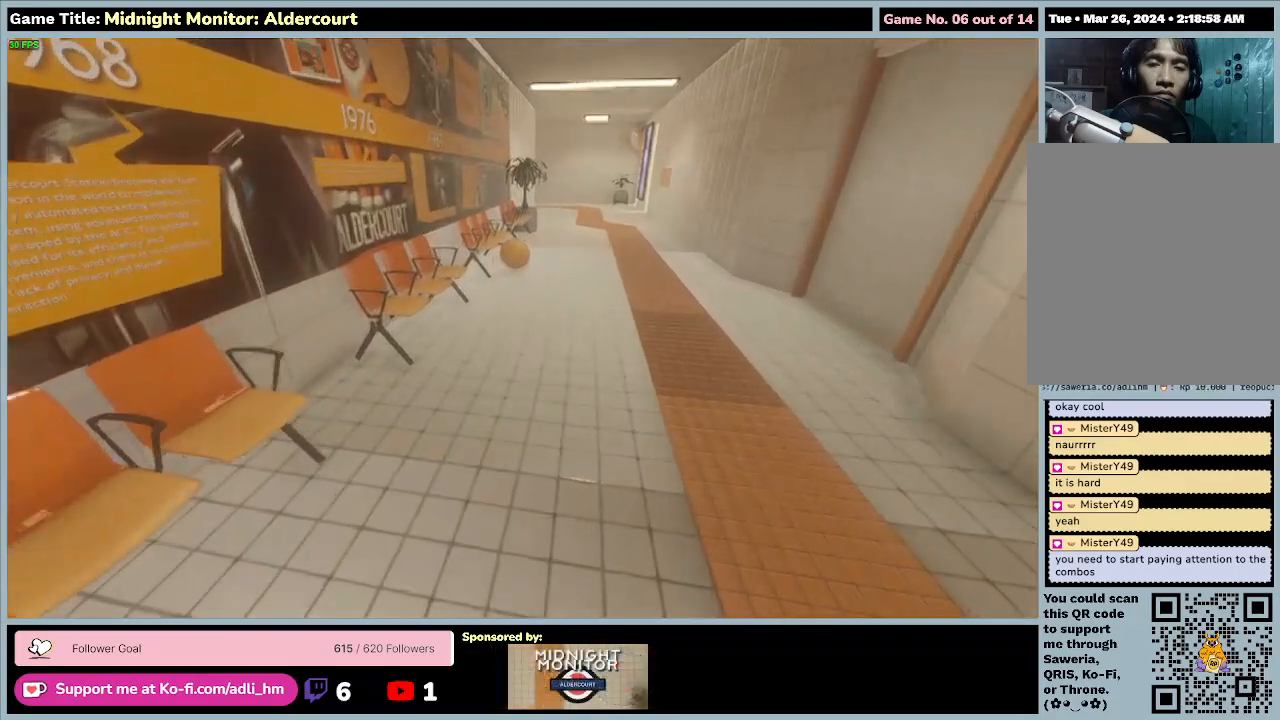
{"keys": ["w"], "events": []}
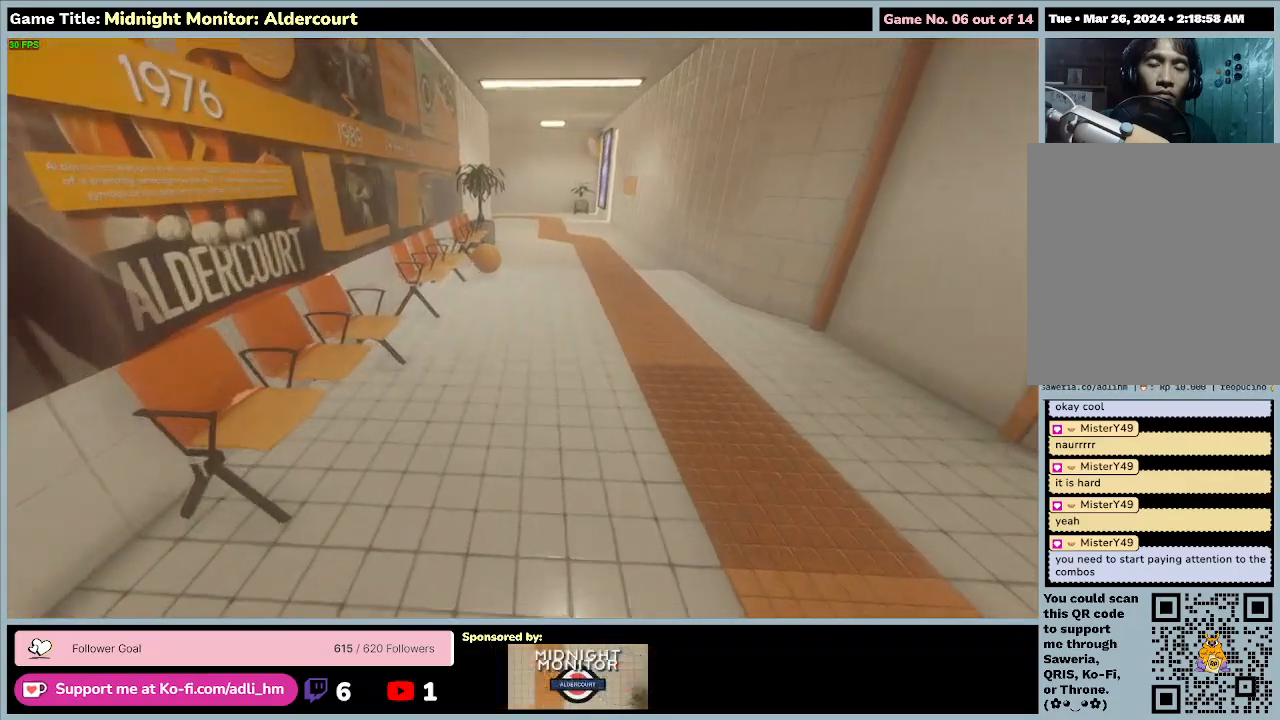
{"keys": ["shift", "w"], "events": [[100, "shift", "down"]]}
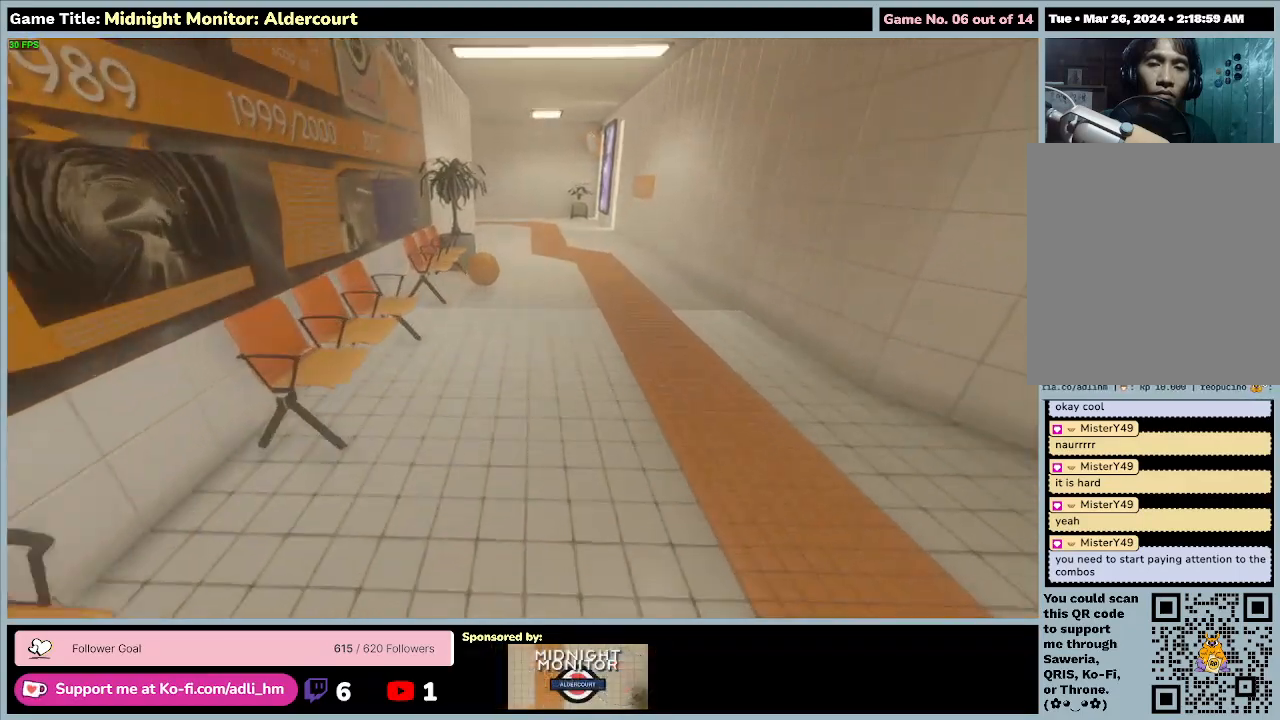
{"keys": ["shift", "w"], "events": []}
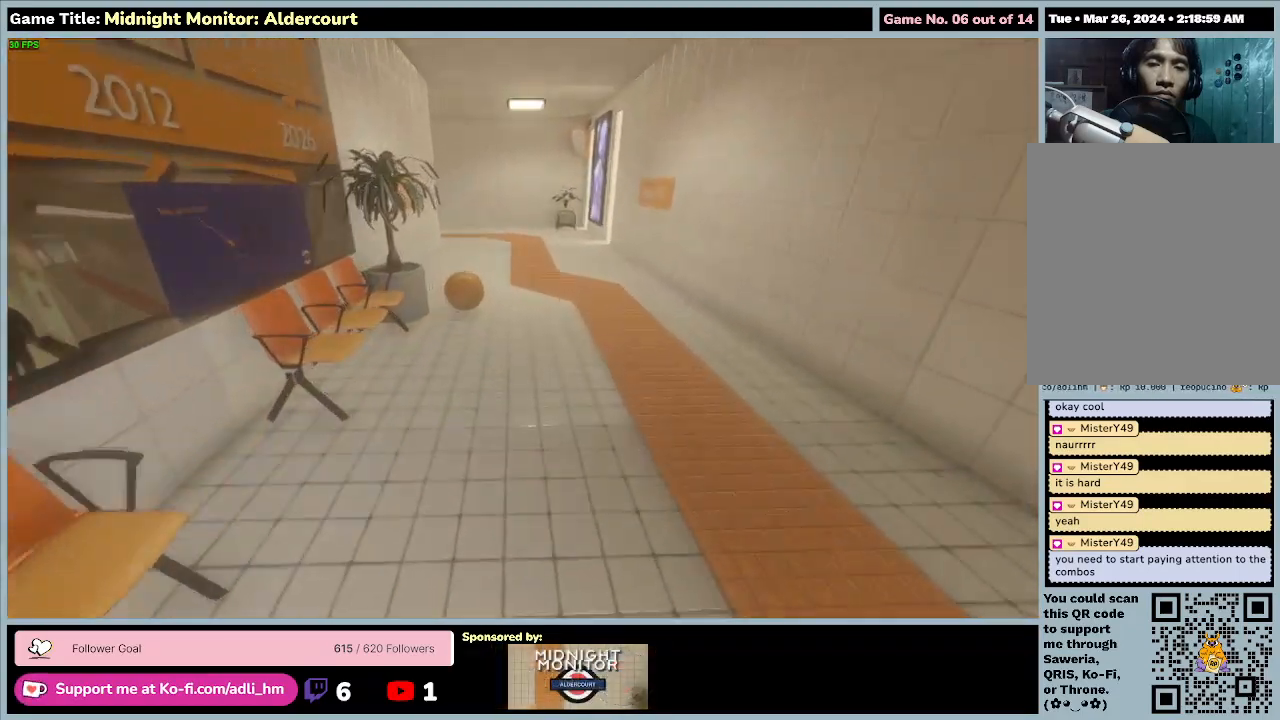
{"keys": ["shift", "w"], "events": []}
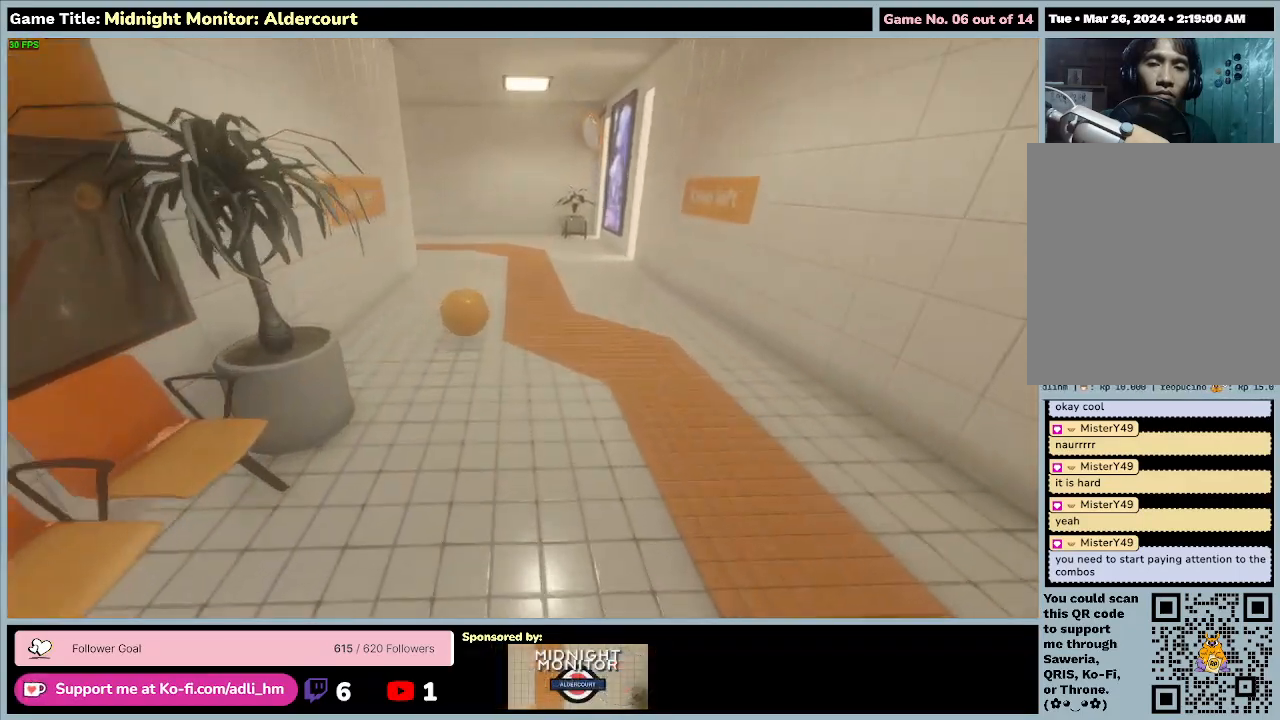
{"keys": ["w"], "events": [[200, "shift", "up"]]}
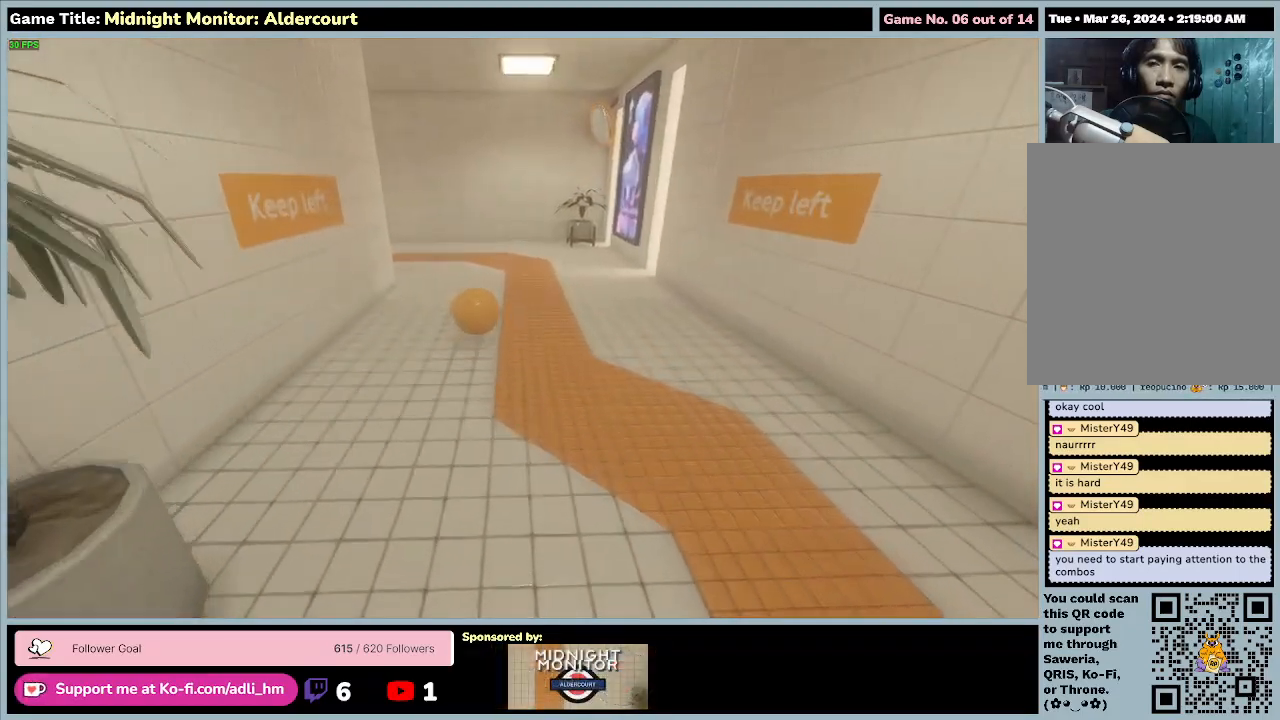
{"keys": ["shift", "w"], "events": [[467, "shift", "down"]]}
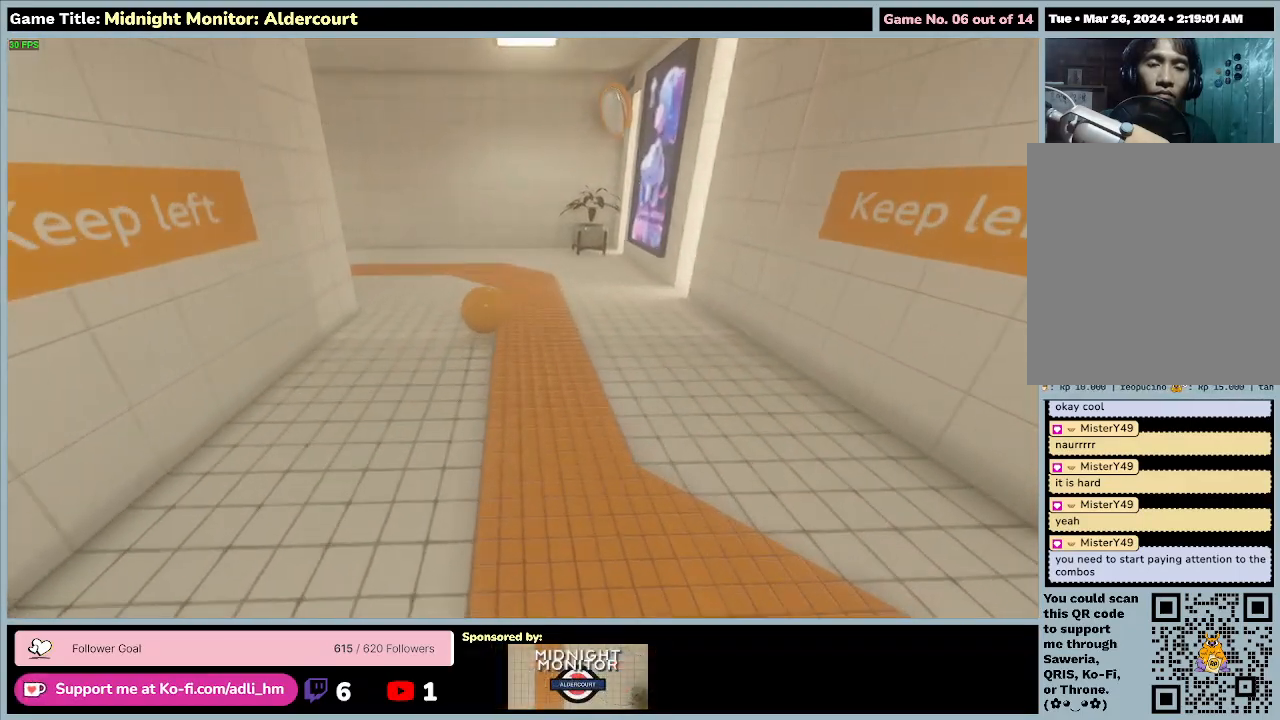
{"keys": ["shift", "w"], "events": []}
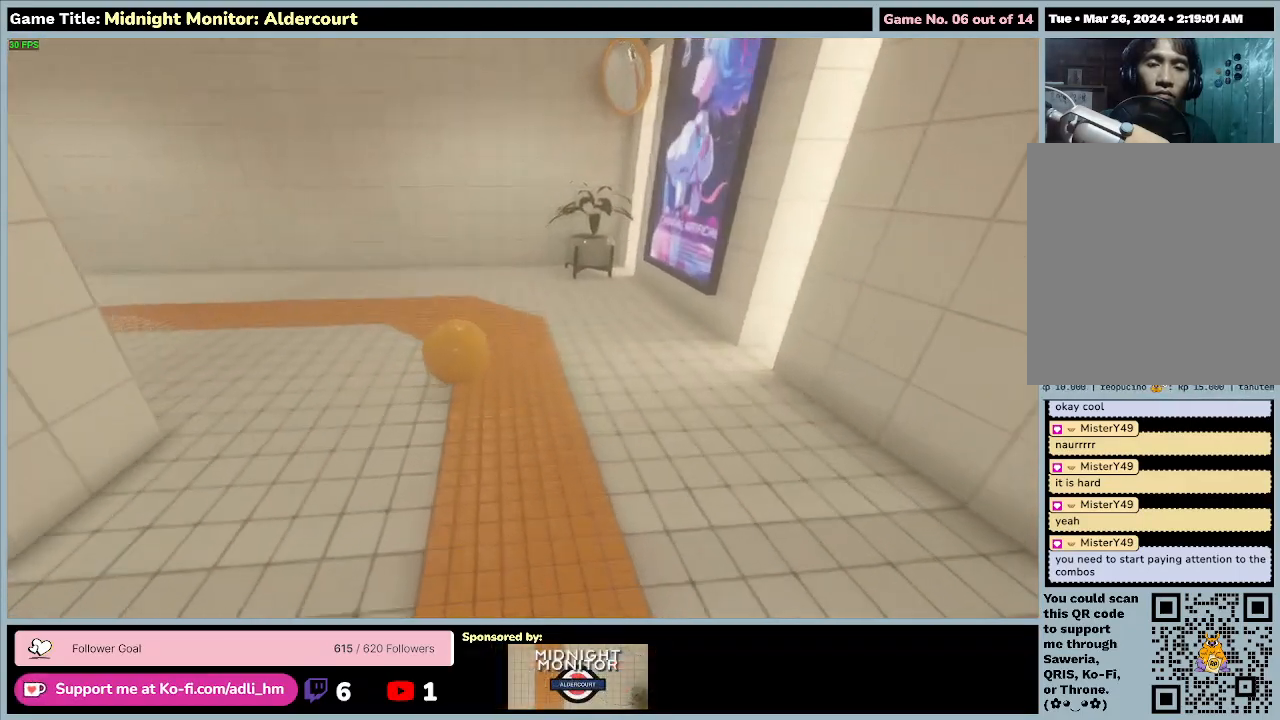
{"keys": ["shift", "w"], "events": []}
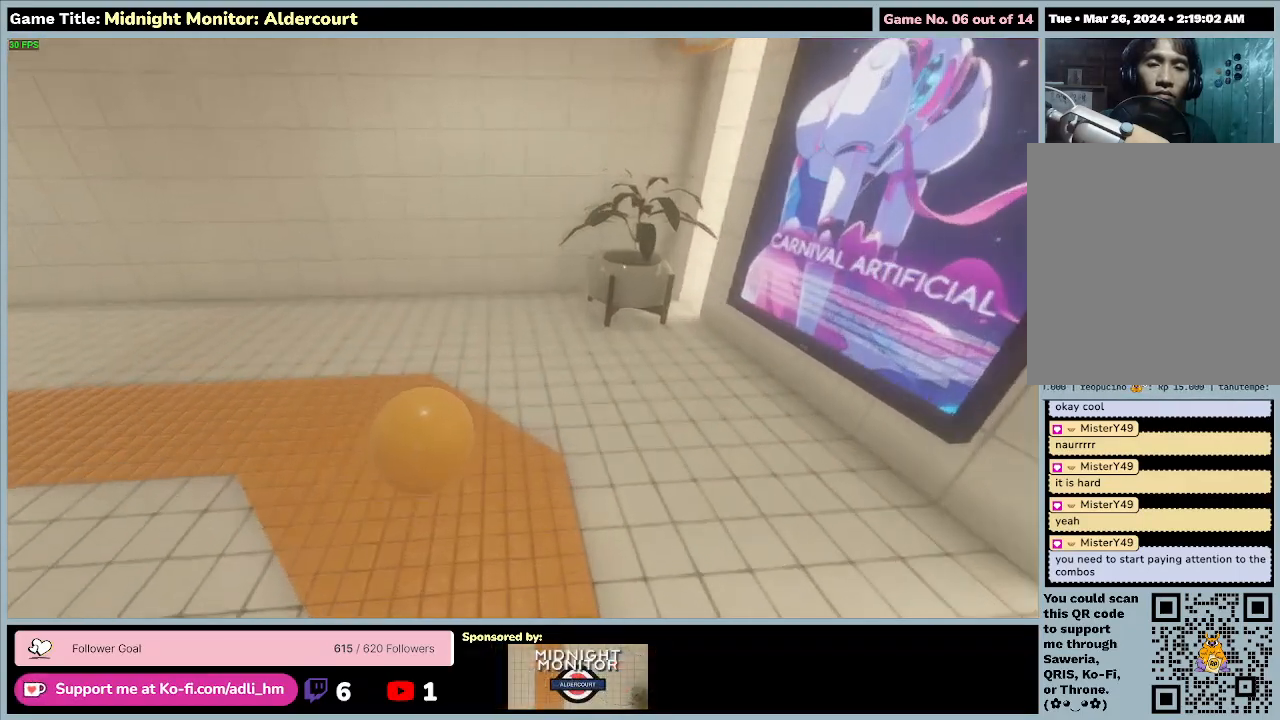
{"keys": ["shift", "w"], "events": []}
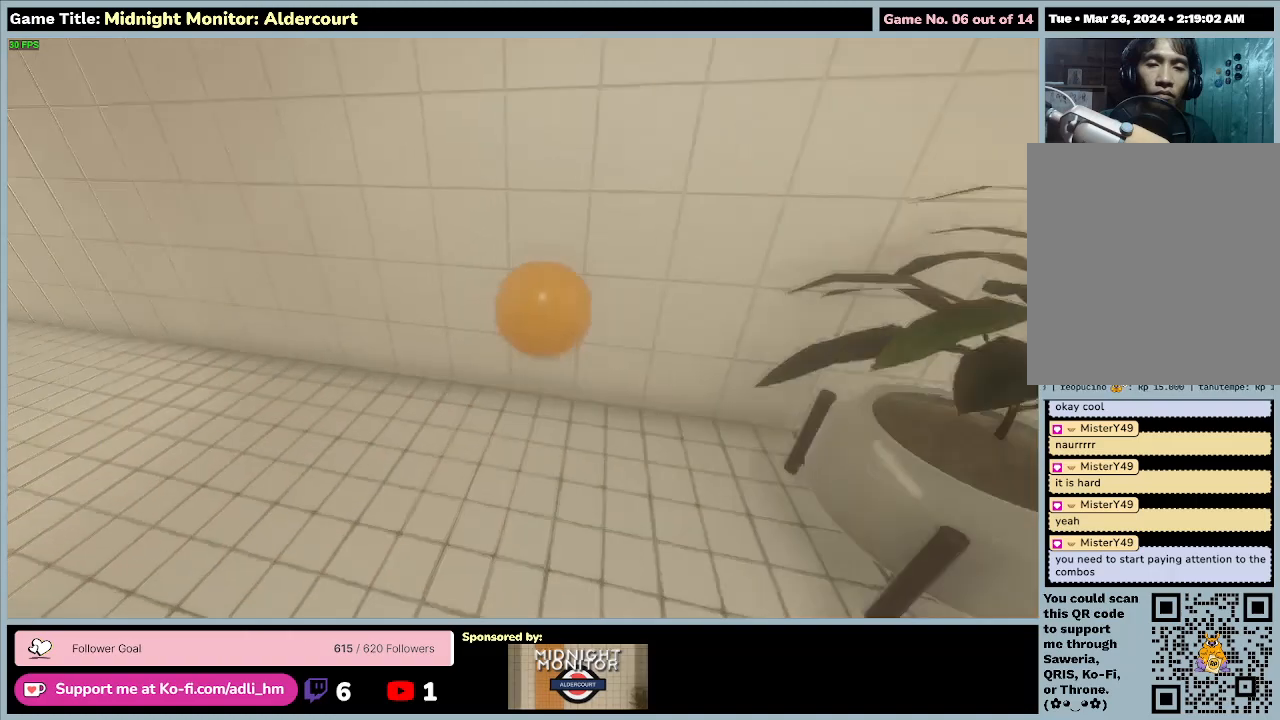
{"keys": ["shift", "w"], "events": []}